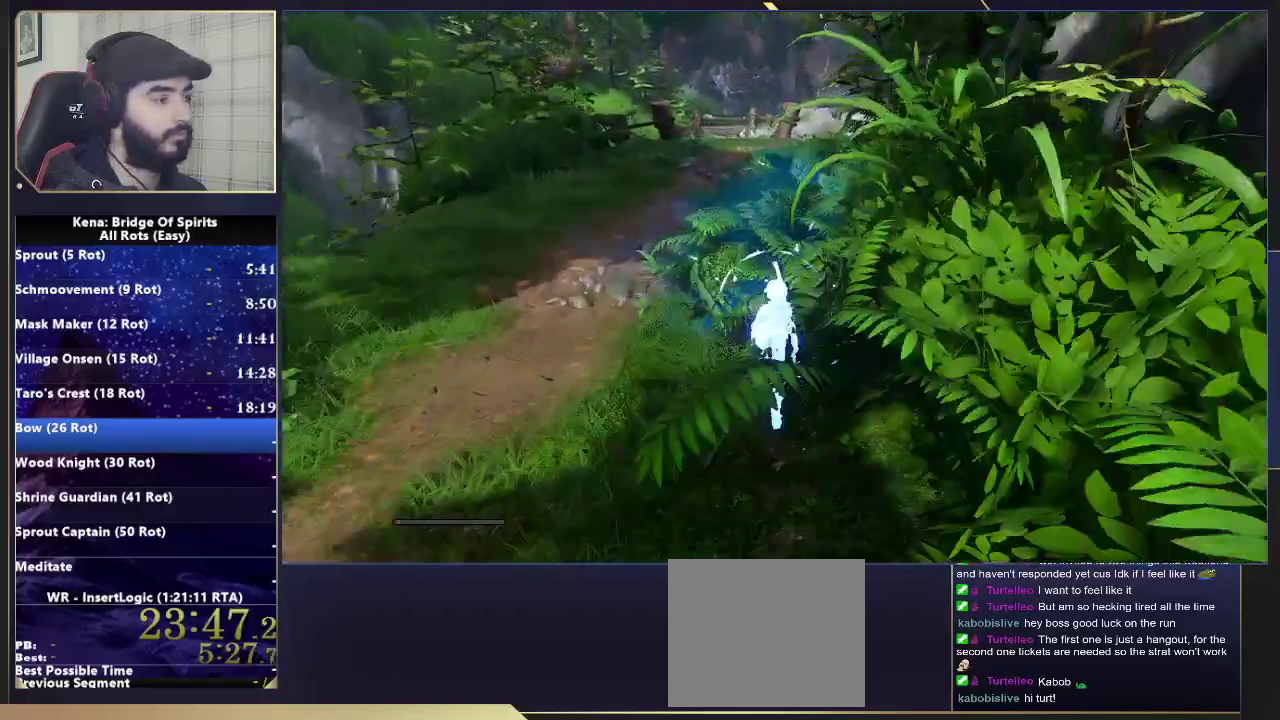
Gameplay with a controller (PlayStation layout); each line is a JSON object with the inputs held at the frame after it. "events" lists button and stick changes between this image and that frame as [ms after this image, input, new state], when the widget could be followed in between. Not read: L1 R1.
{"buttons": [], "left_stick": "up", "right_stick": "down"}
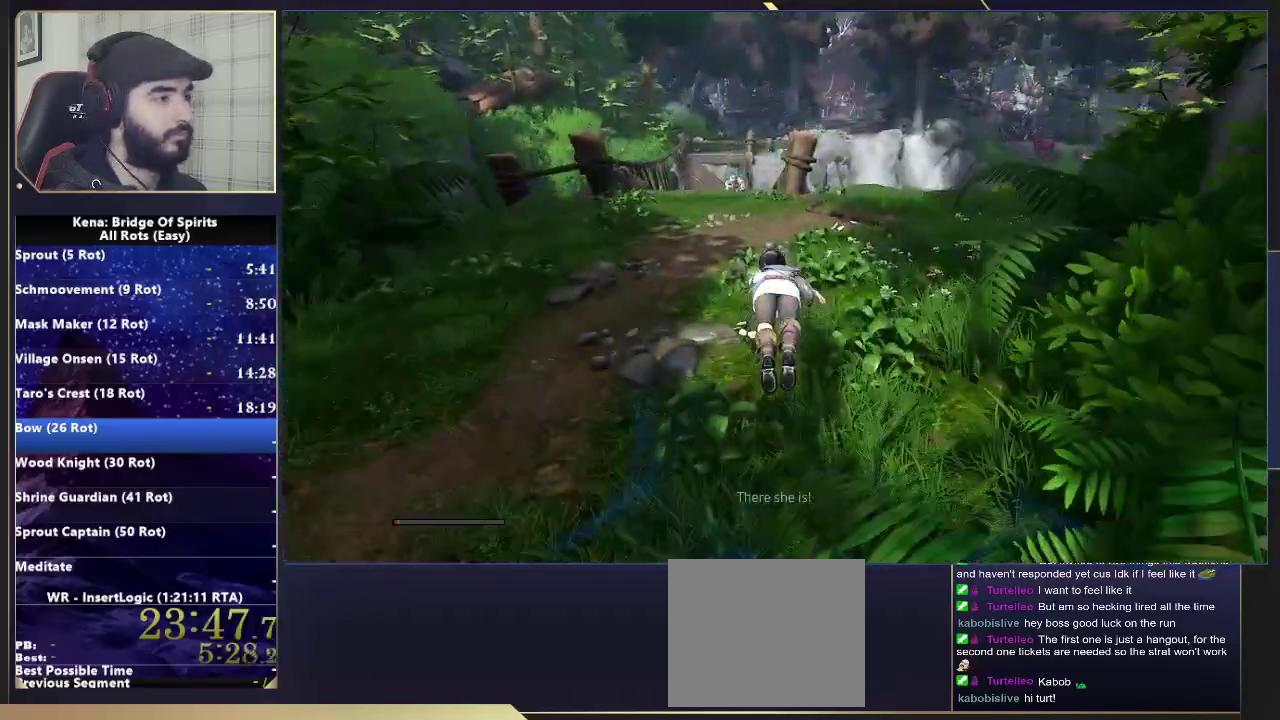
{"buttons": ["CIRCLE"], "left_stick": "up", "right_stick": "center"}
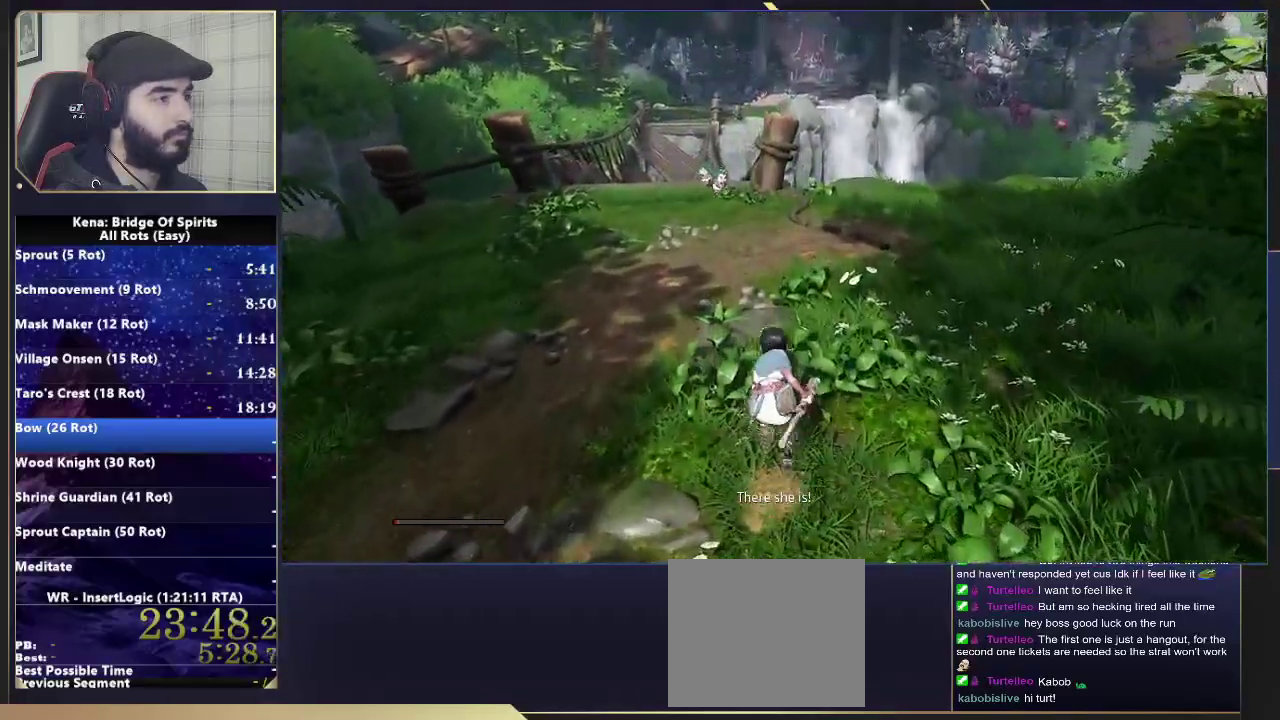
{"buttons": [], "left_stick": "up", "right_stick": "down-right", "events": [[67, "CIRCLE", "up"], [433, "right_stick", "down-right"]]}
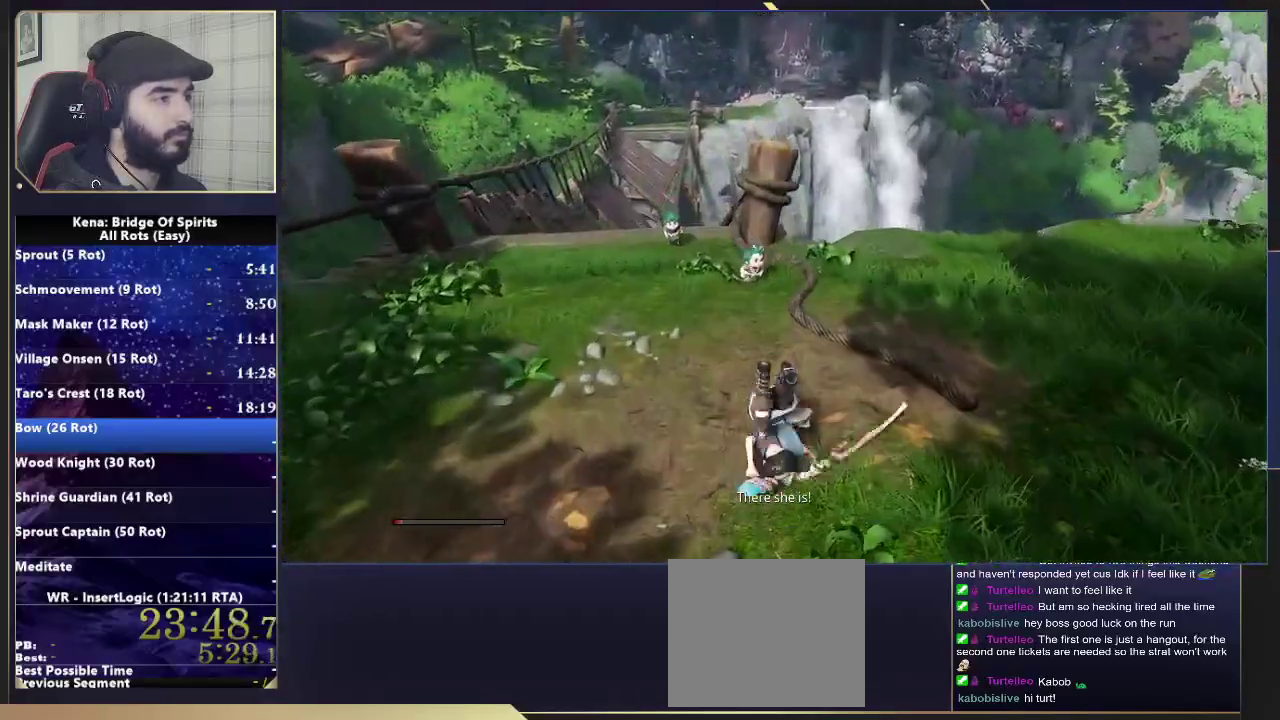
{"buttons": [], "left_stick": "up-left", "right_stick": "center", "events": [[117, "left_stick", "up-left"], [117, "right_stick", "center"], [233, "right_stick", "down-right"], [367, "right_stick", "center"]]}
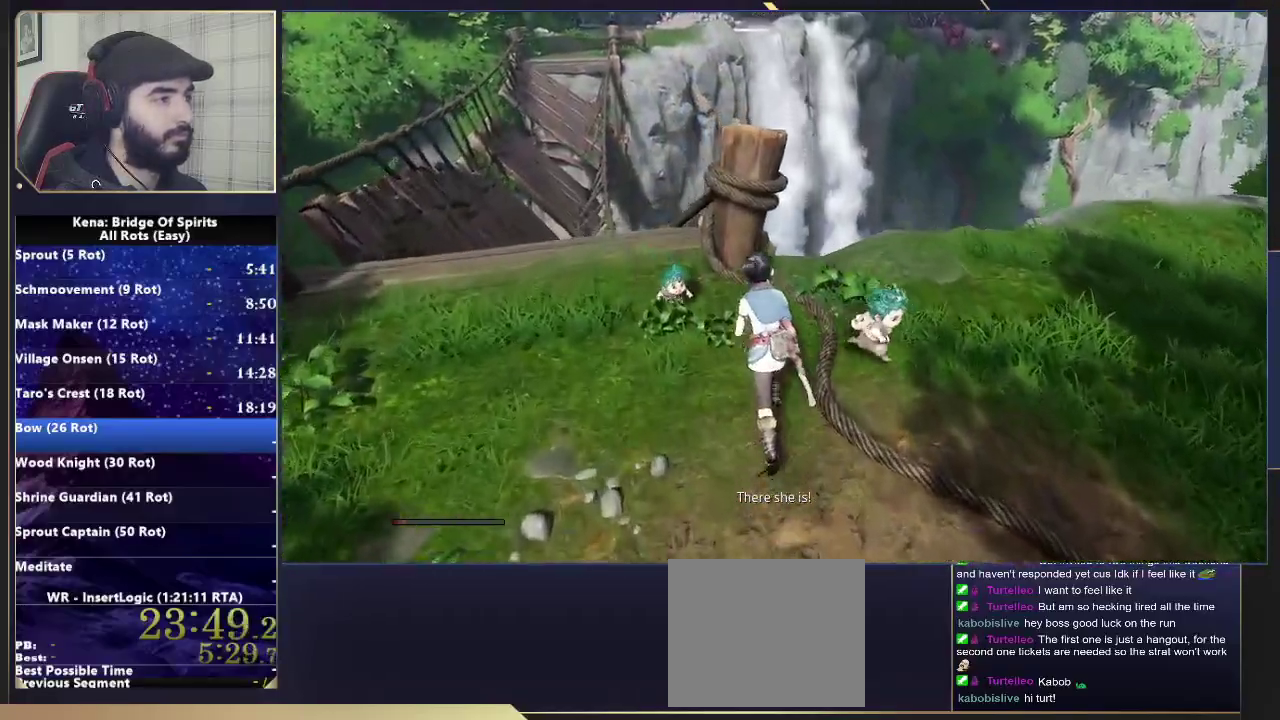
{"buttons": [], "left_stick": "up", "right_stick": "center", "events": [[33, "CROSS", "down"], [33, "left_stick", "up"], [467, "CROSS", "up"]]}
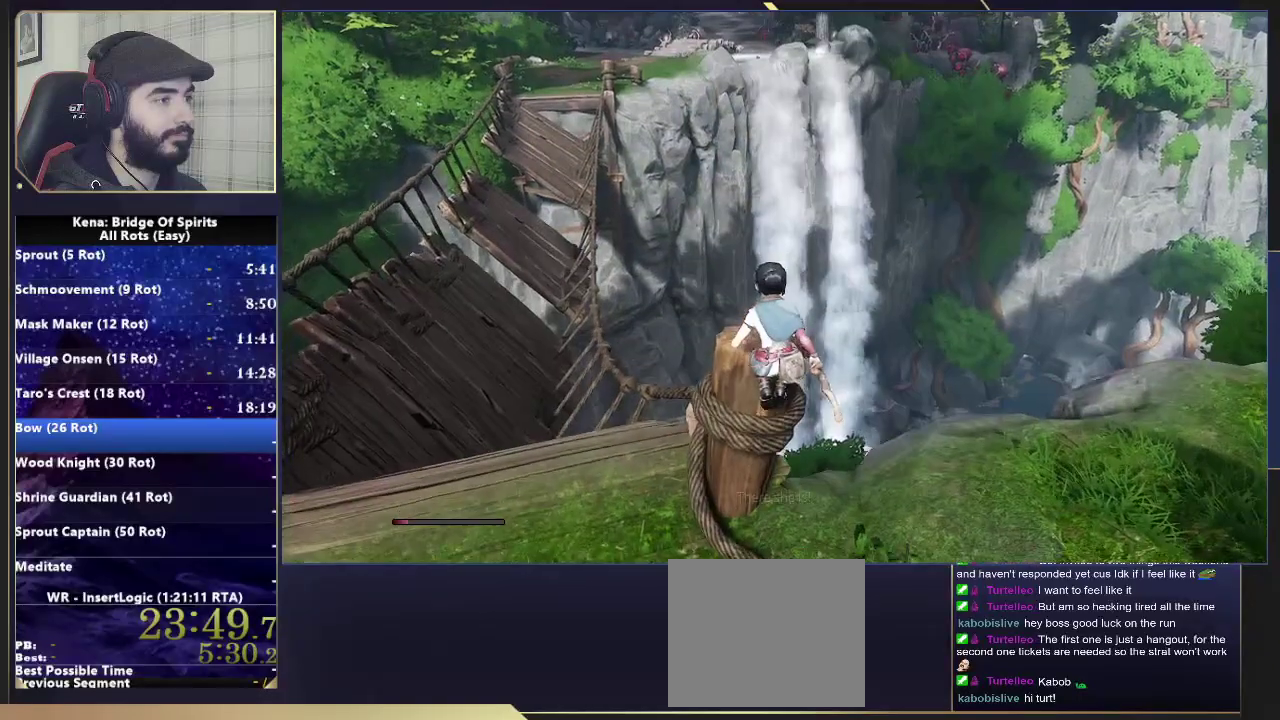
{"buttons": [], "left_stick": "center", "right_stick": "center", "events": [[50, "left_stick", "center"], [83, "CROSS", "down"], [200, "CROSS", "up"], [267, "left_stick", "up-left"], [383, "left_stick", "up"], [500, "left_stick", "center"]]}